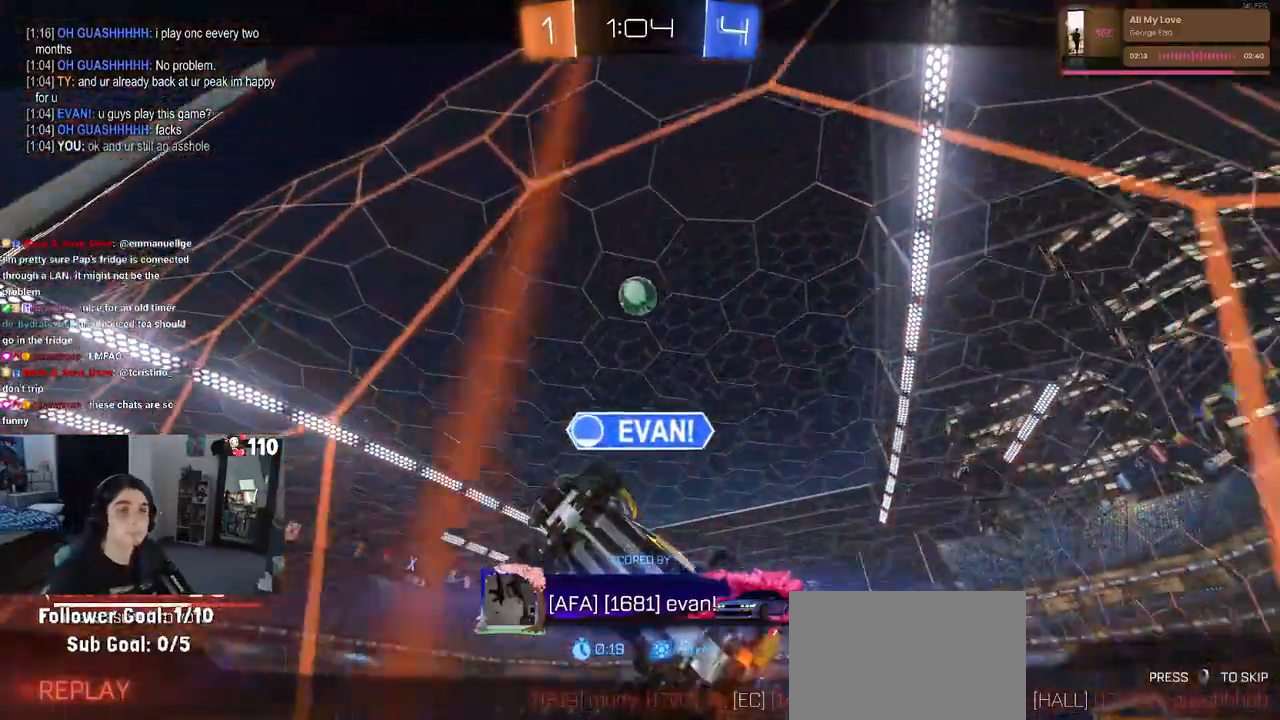
Gameplay with a controller (PlayStation layout); each line is a JSON object with the inputs held at the frame after it. "events" lists button and stick changes between this image and that frame as [ms after this image, input, new state], when the widget could be followed in between.
{"buttons": ["CROSS"], "left_stick": "center", "right_stick": "center", "events": [[17, "CROSS", "down"], [233, "CROSS", "up"], [433, "CROSS", "down"]]}
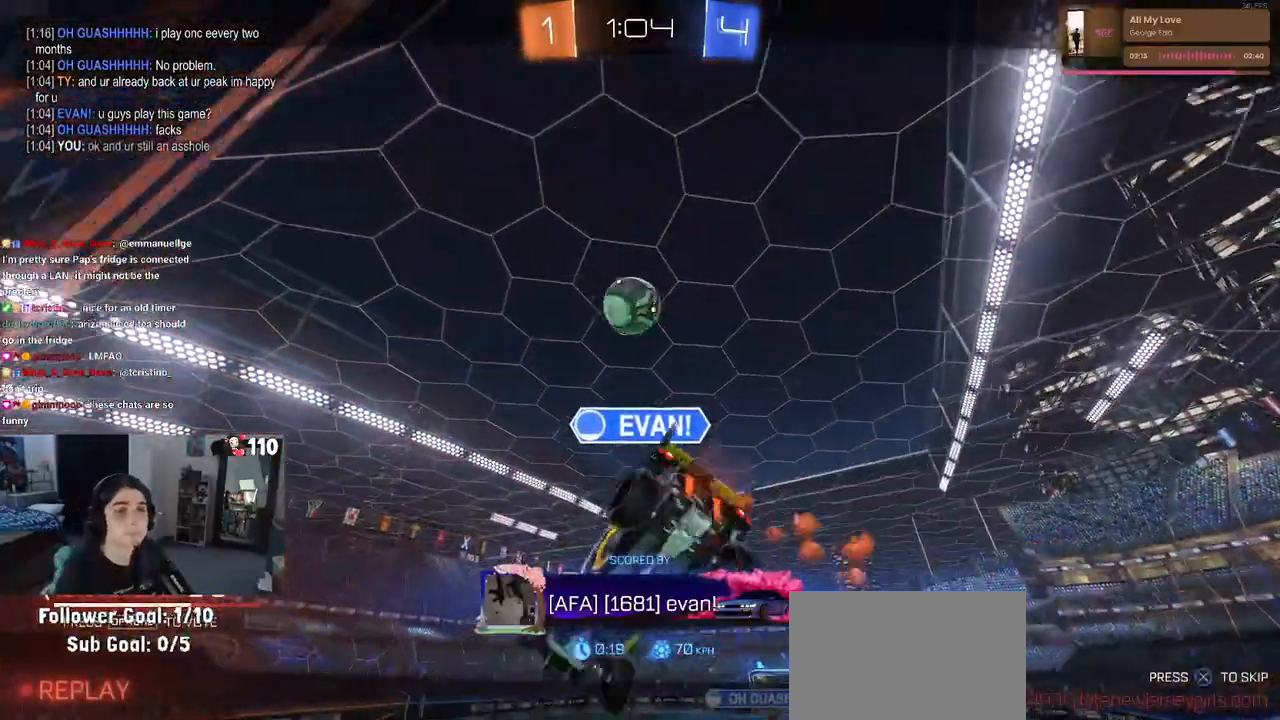
{"buttons": ["CROSS"], "left_stick": "center", "right_stick": "center", "events": [[50, "CROSS", "up"], [117, "CROSS", "down"], [267, "CROSS", "up"], [367, "CROSS", "down"]]}
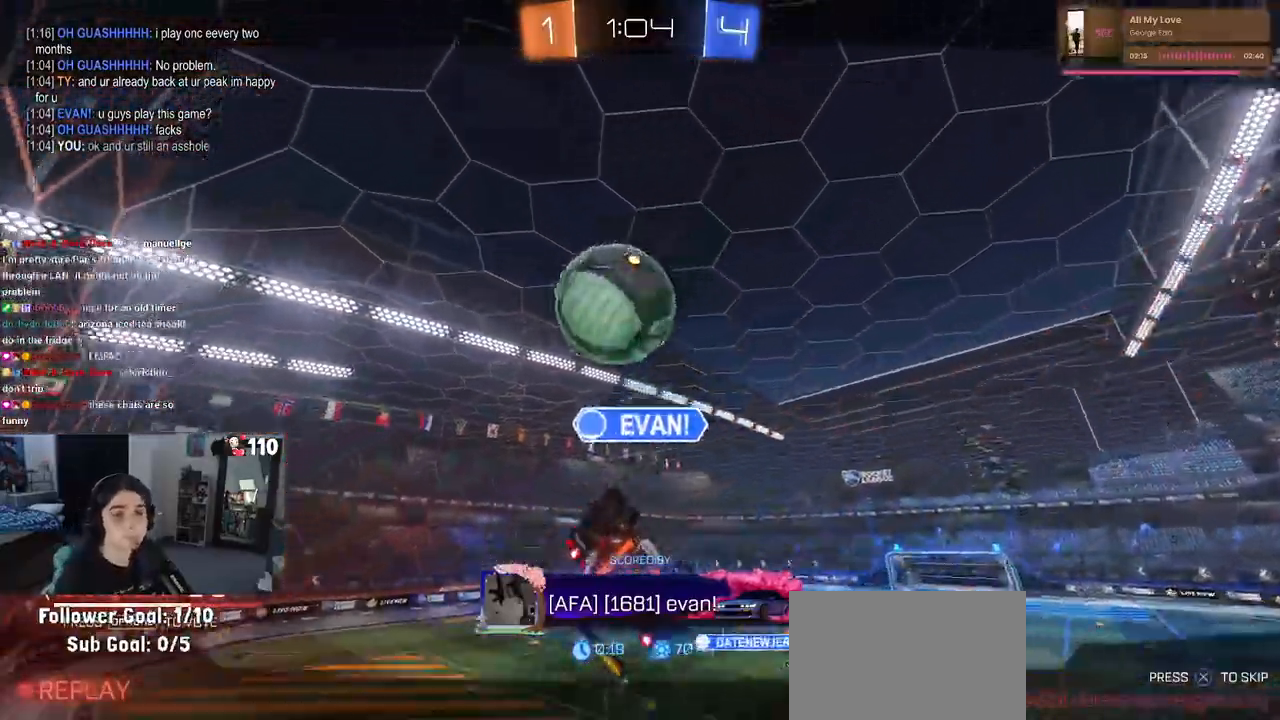
{"buttons": [], "left_stick": "center", "right_stick": "center", "events": [[17, "CROSS", "up"], [150, "CROSS", "down"], [283, "CROSS", "up"]]}
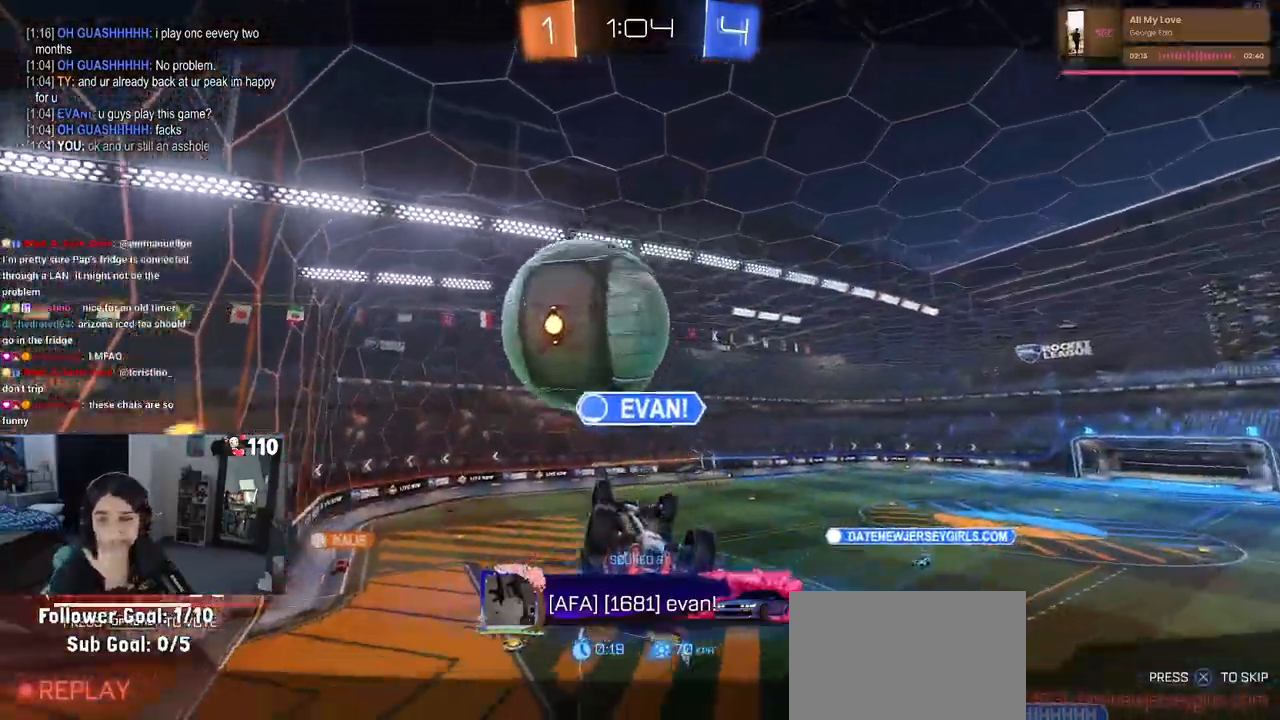
{"buttons": ["CROSS"], "left_stick": "center", "right_stick": "center", "events": [[200, "CROSS", "down"], [317, "CROSS", "up"], [417, "CROSS", "down"]]}
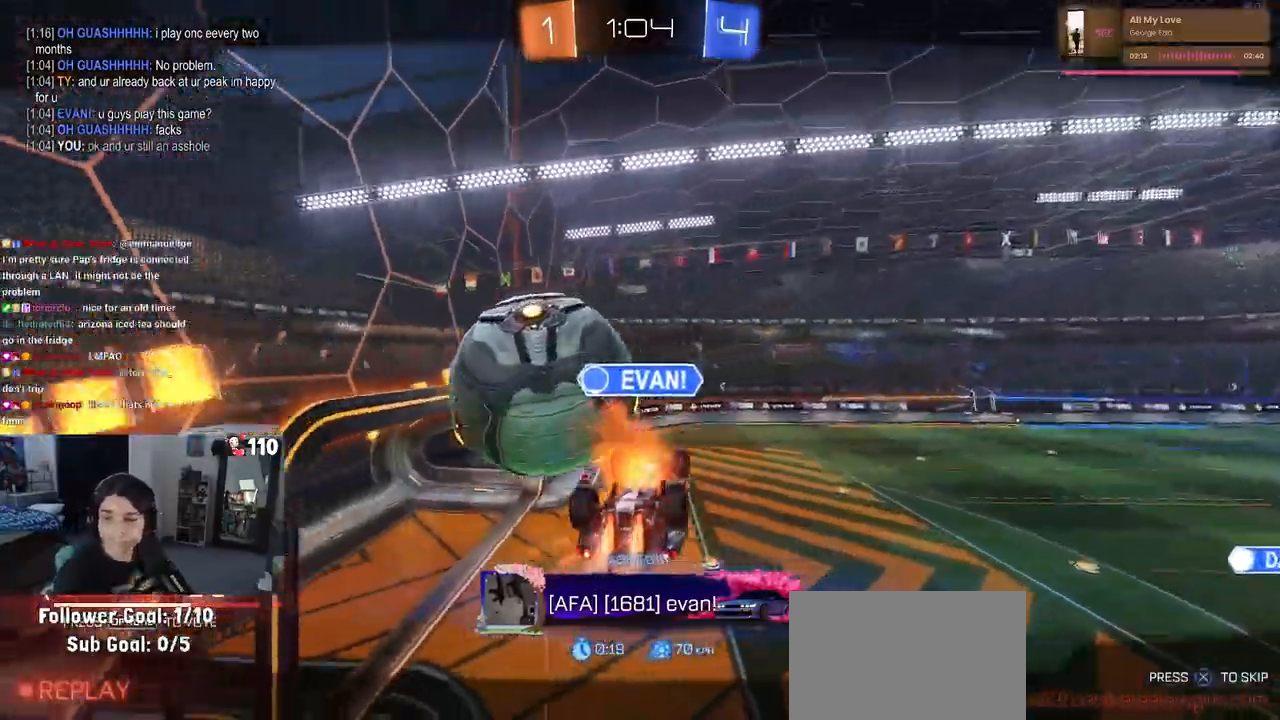
{"buttons": [], "left_stick": "center", "right_stick": "center", "events": [[33, "CROSS", "up"], [117, "CROSS", "down"], [267, "CROSS", "up"], [333, "CROSS", "down"], [450, "CROSS", "up"]]}
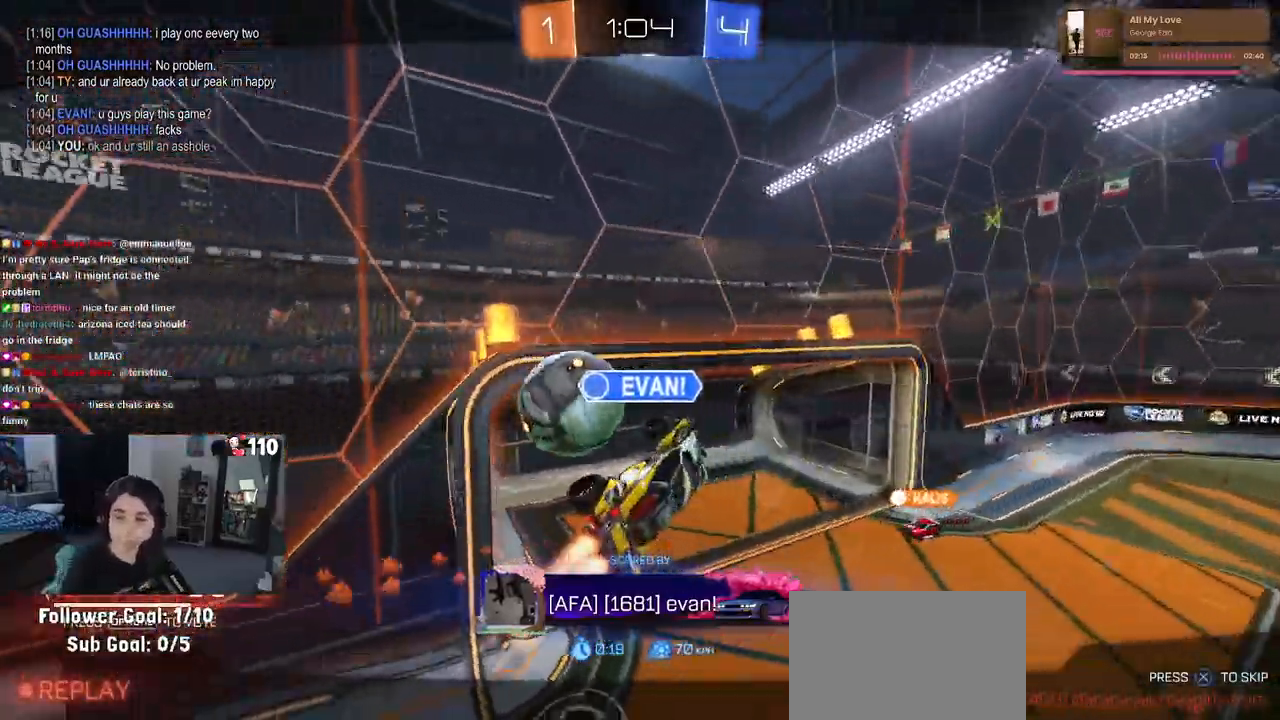
{"buttons": [], "left_stick": "center", "right_stick": "center", "events": [[67, "CROSS", "down"], [167, "CROSS", "up"], [250, "CROSS", "down"], [383, "CROSS", "up"]]}
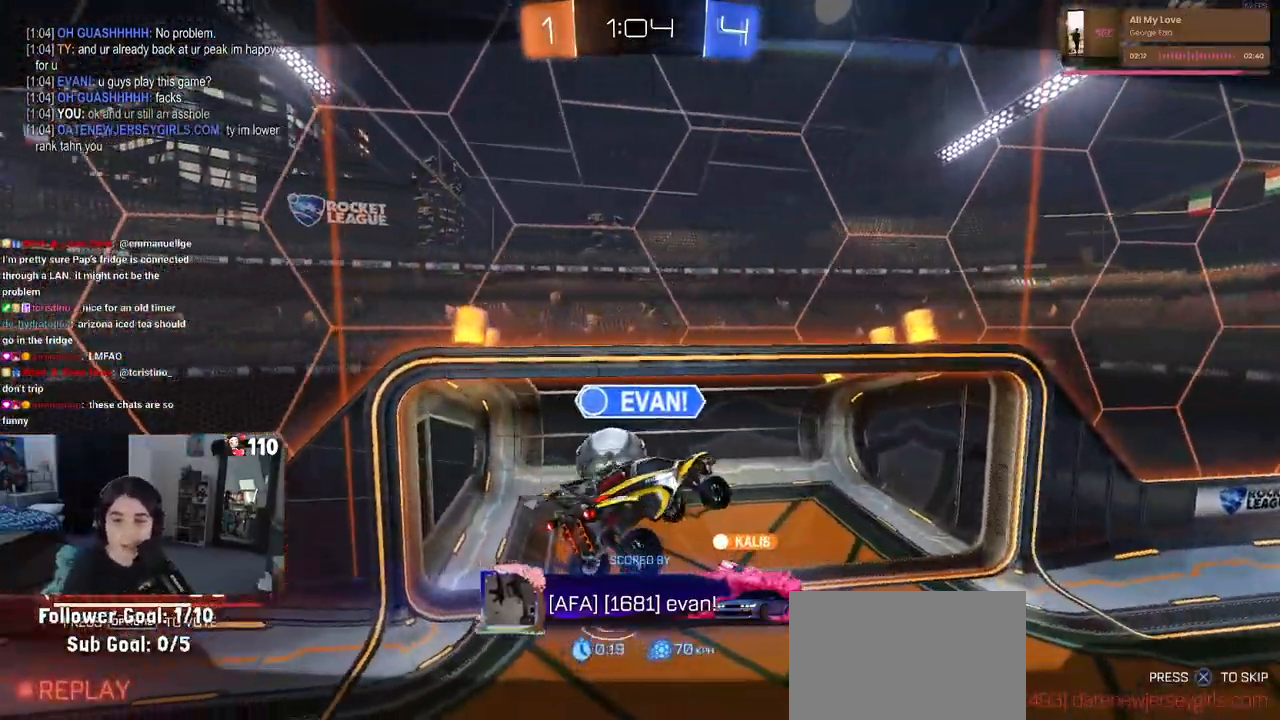
{"buttons": [], "left_stick": "center", "right_stick": "center", "events": []}
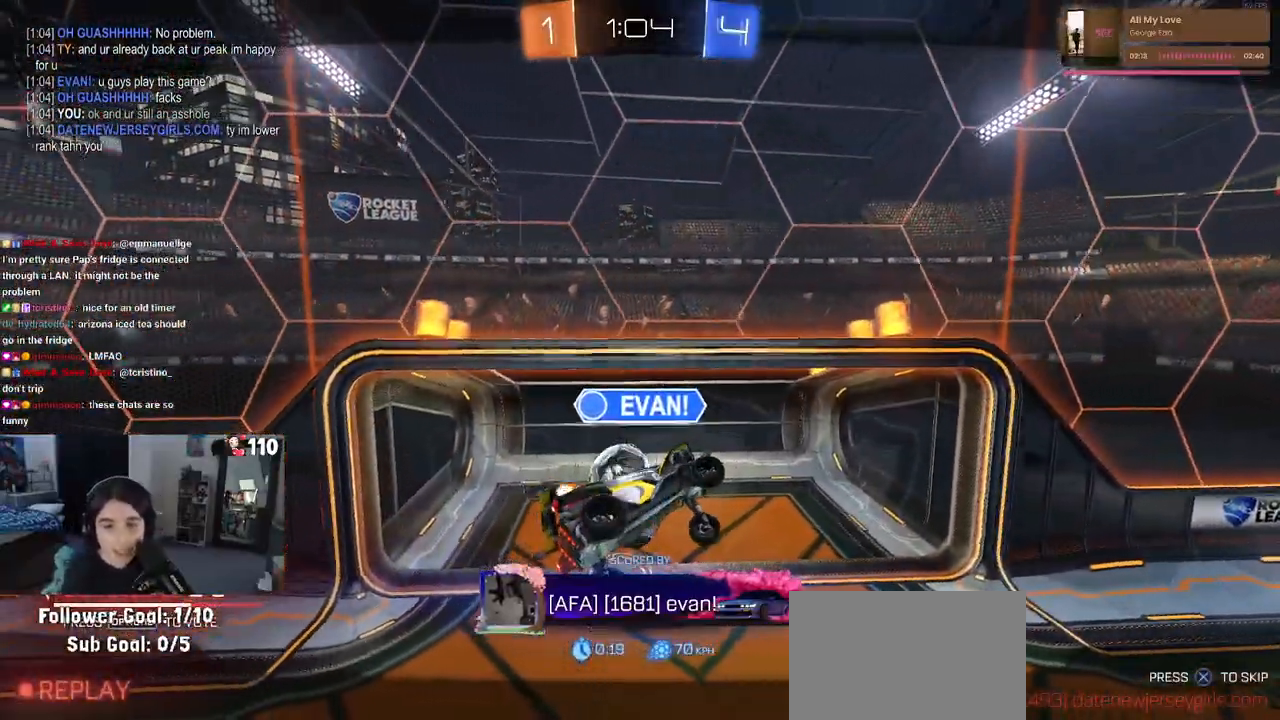
{"buttons": [], "left_stick": "center", "right_stick": "center", "events": []}
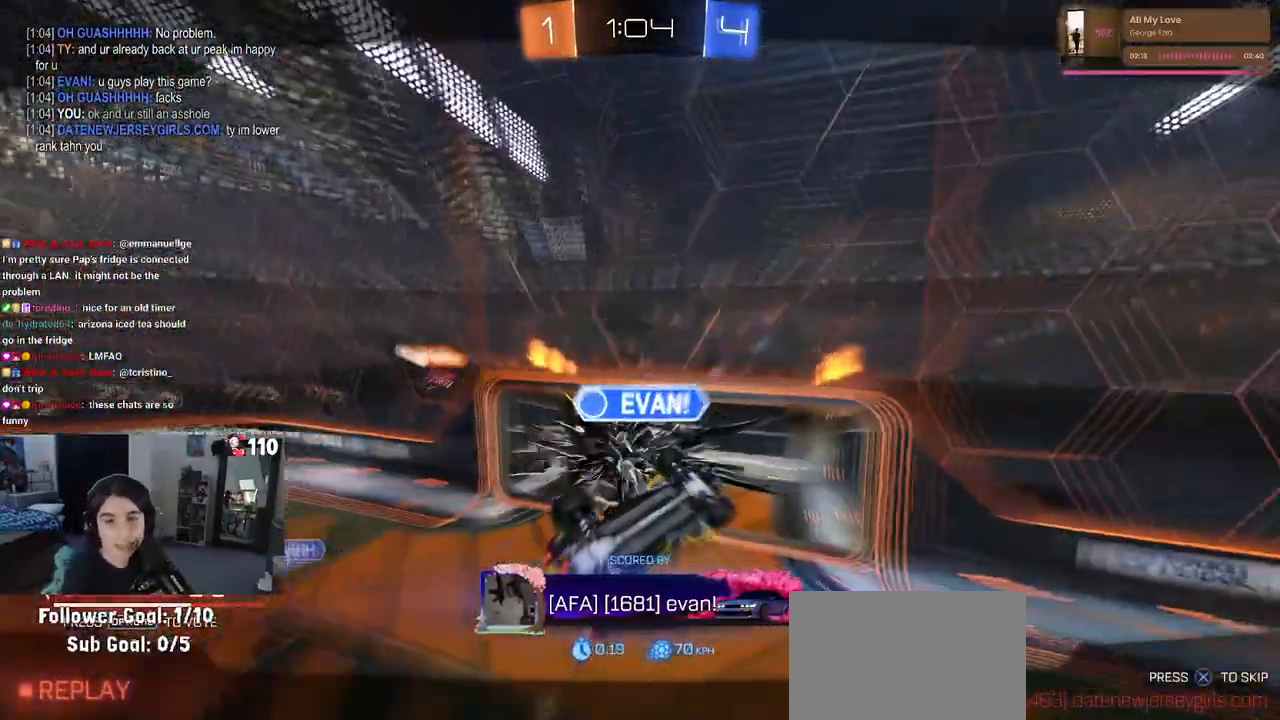
{"buttons": [], "left_stick": "center", "right_stick": "center", "events": [[83, "CROSS", "down"], [433, "CROSS", "up"]]}
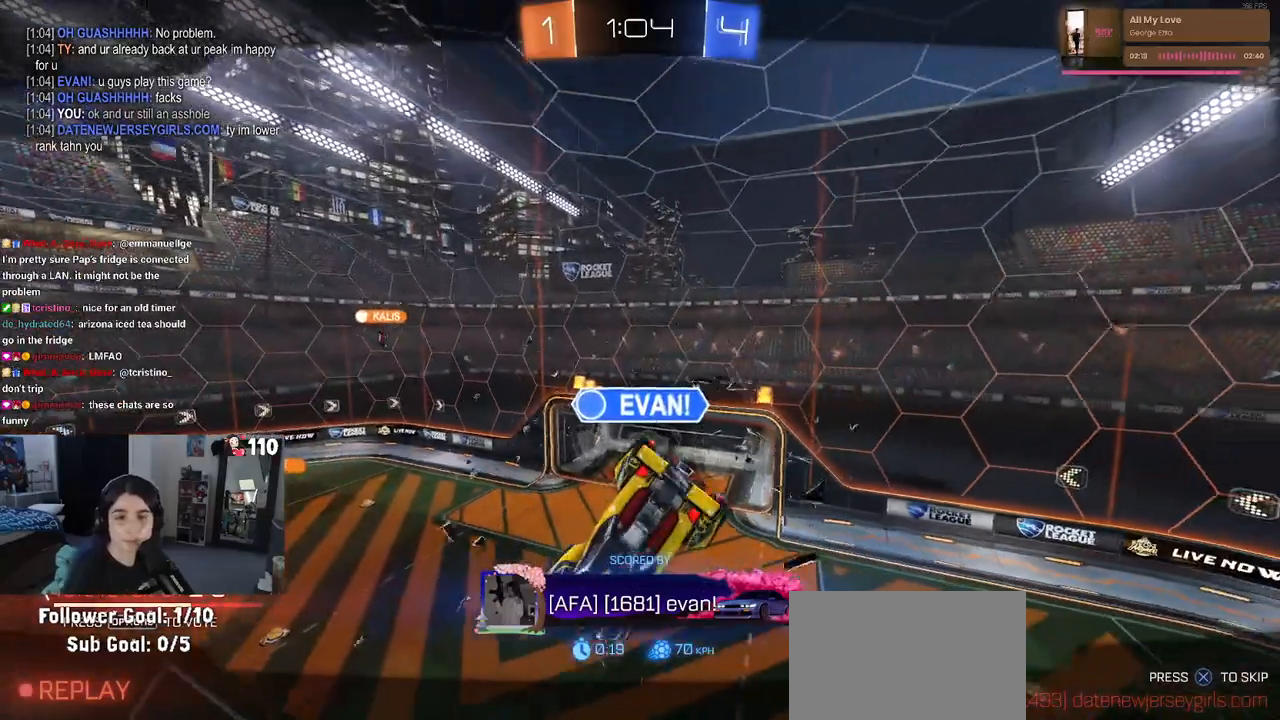
{"buttons": ["CROSS"], "left_stick": "center", "right_stick": "center", "events": [[17, "CROSS", "down"], [167, "CROSS", "up"], [267, "CROSS", "down"], [350, "CROSS", "up"], [500, "CROSS", "down"]]}
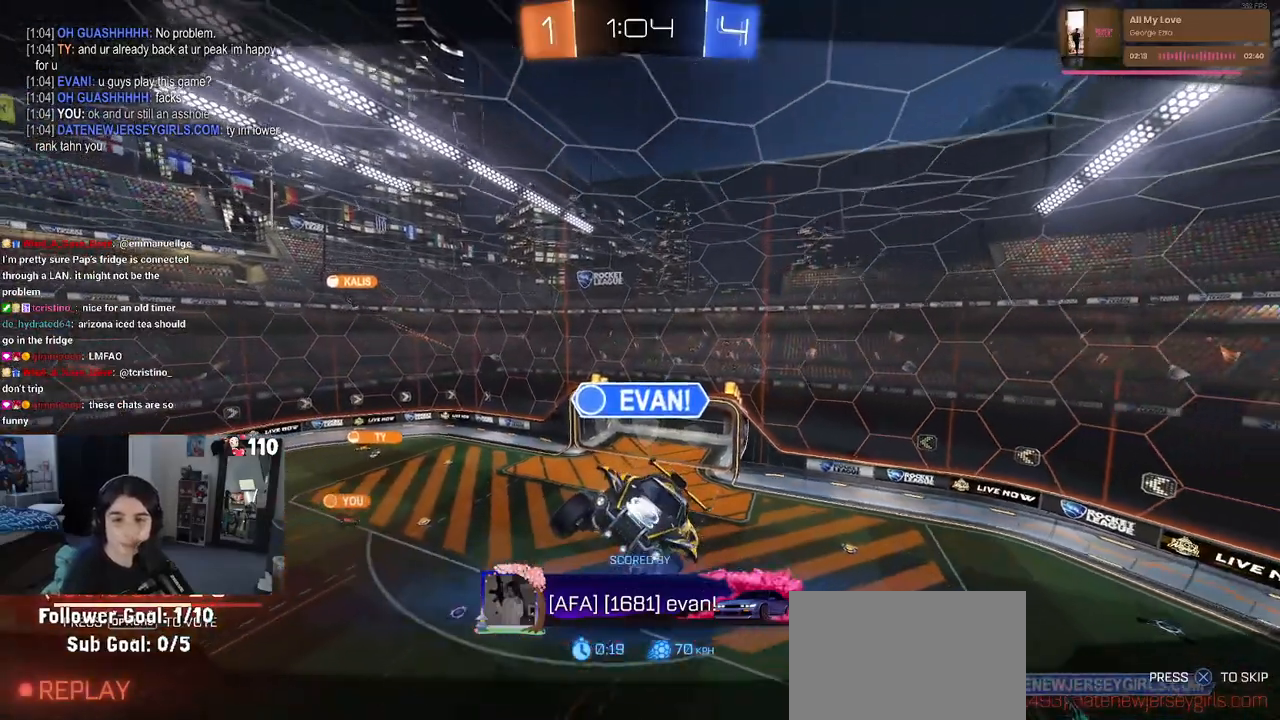
{"buttons": ["CROSS"], "left_stick": "center", "right_stick": "center", "events": [[67, "CROSS", "up"], [200, "CROSS", "down"], [317, "CROSS", "up"], [400, "CROSS", "down"]]}
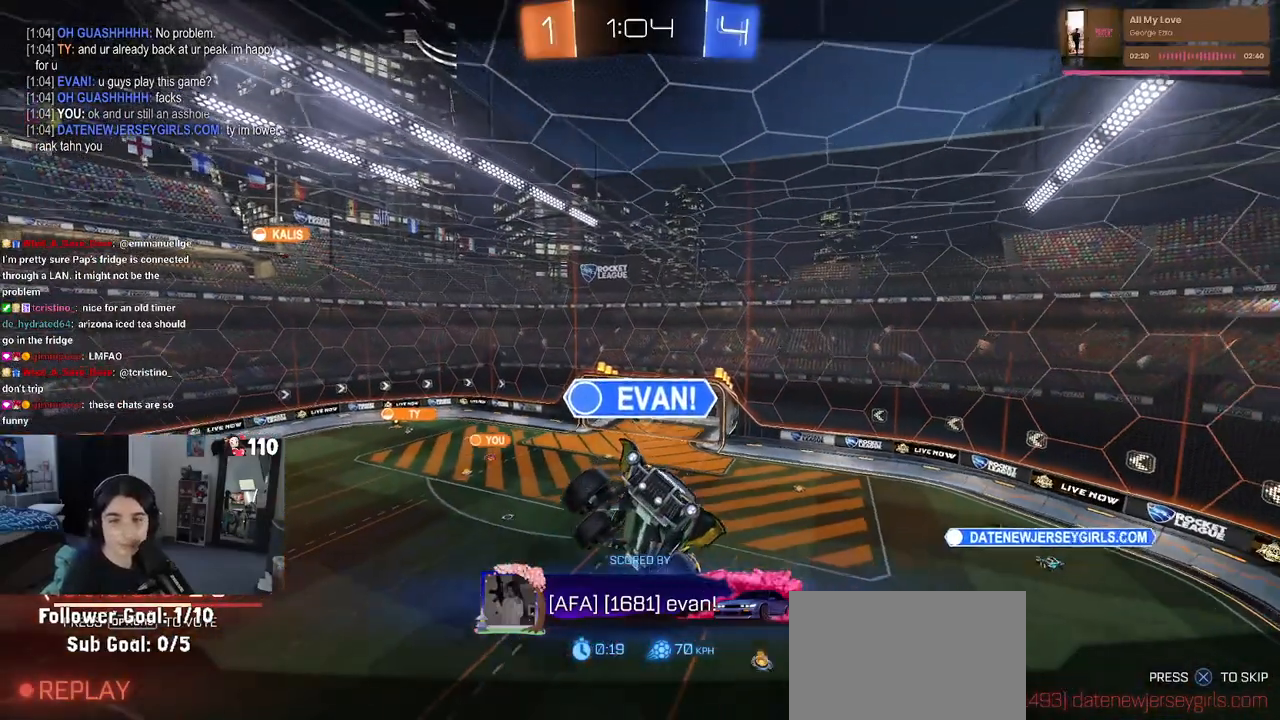
{"buttons": [], "left_stick": "center", "right_stick": "center", "events": [[17, "CROSS", "up"], [100, "CROSS", "down"], [283, "CROSS", "up"], [317, "CROSS", "down"], [333, "CROSS", "up"]]}
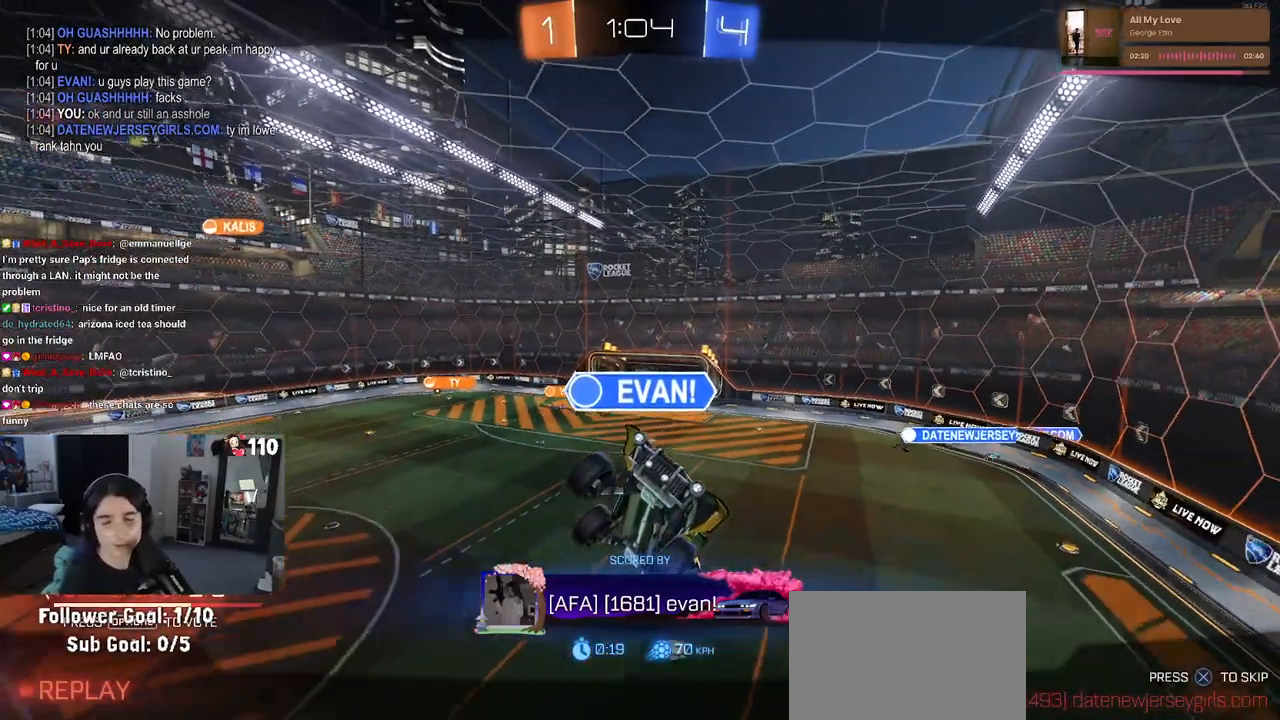
{"buttons": [], "left_stick": "center", "right_stick": "center", "events": []}
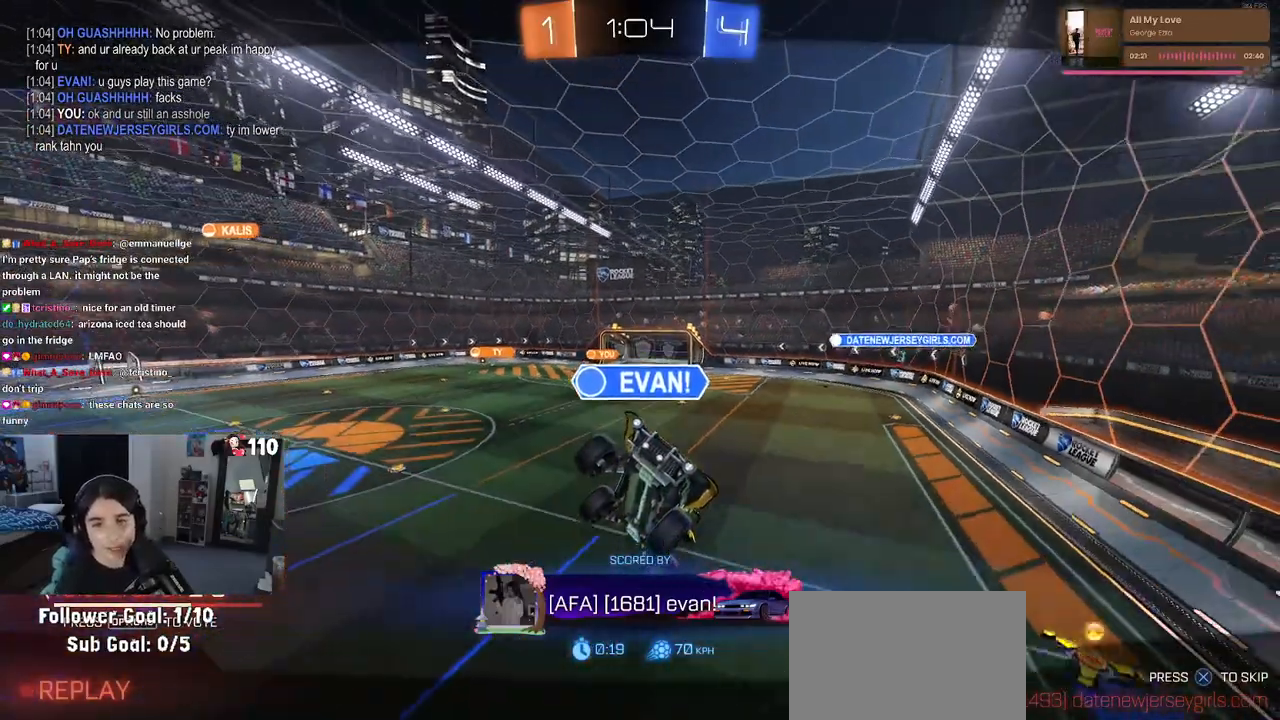
{"buttons": [], "left_stick": "center", "right_stick": "center", "events": []}
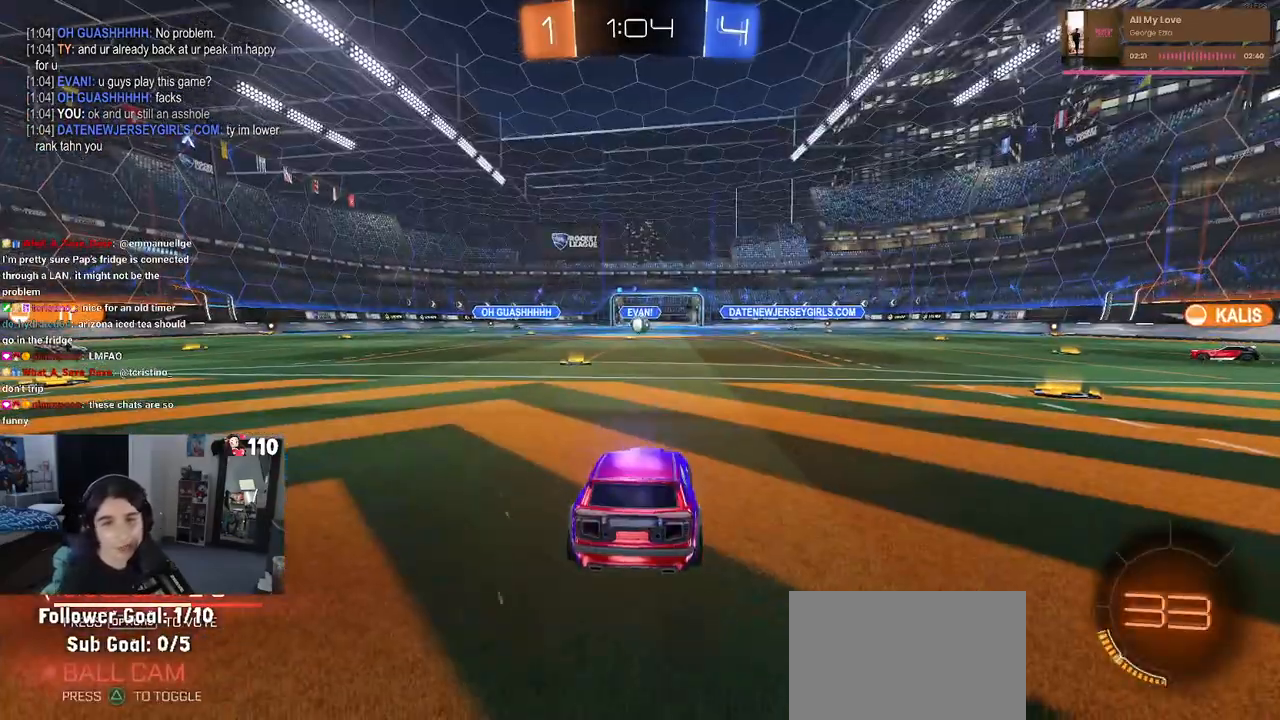
{"buttons": [], "left_stick": "center", "right_stick": "center", "events": []}
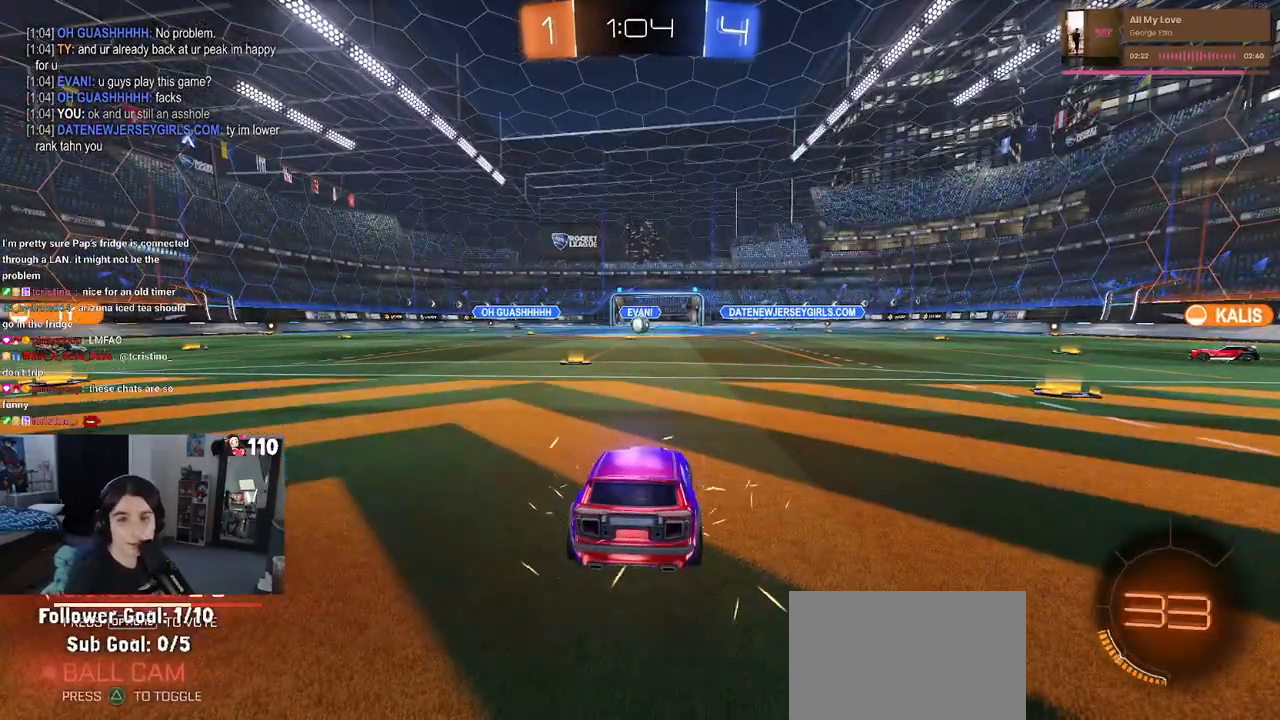
{"buttons": [], "left_stick": "center", "right_stick": "center", "events": []}
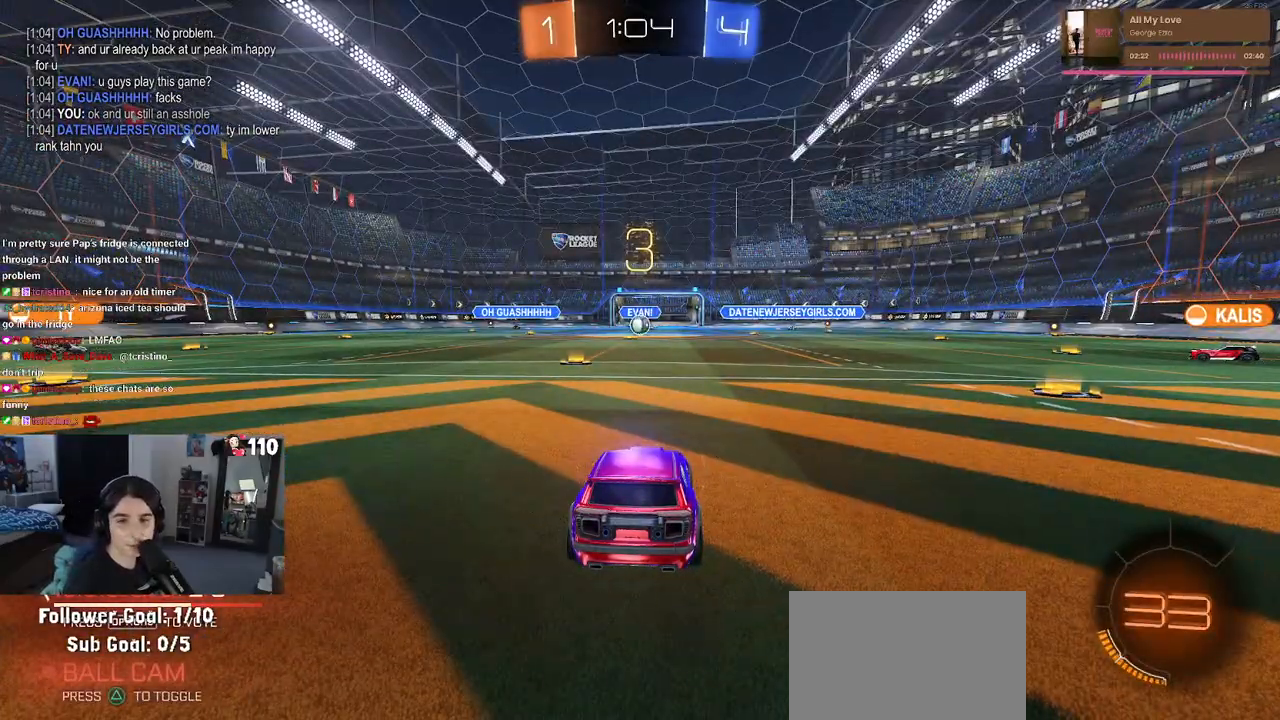
{"buttons": ["R2"], "left_stick": "center", "right_stick": "center", "events": [[83, "R2", "down"]]}
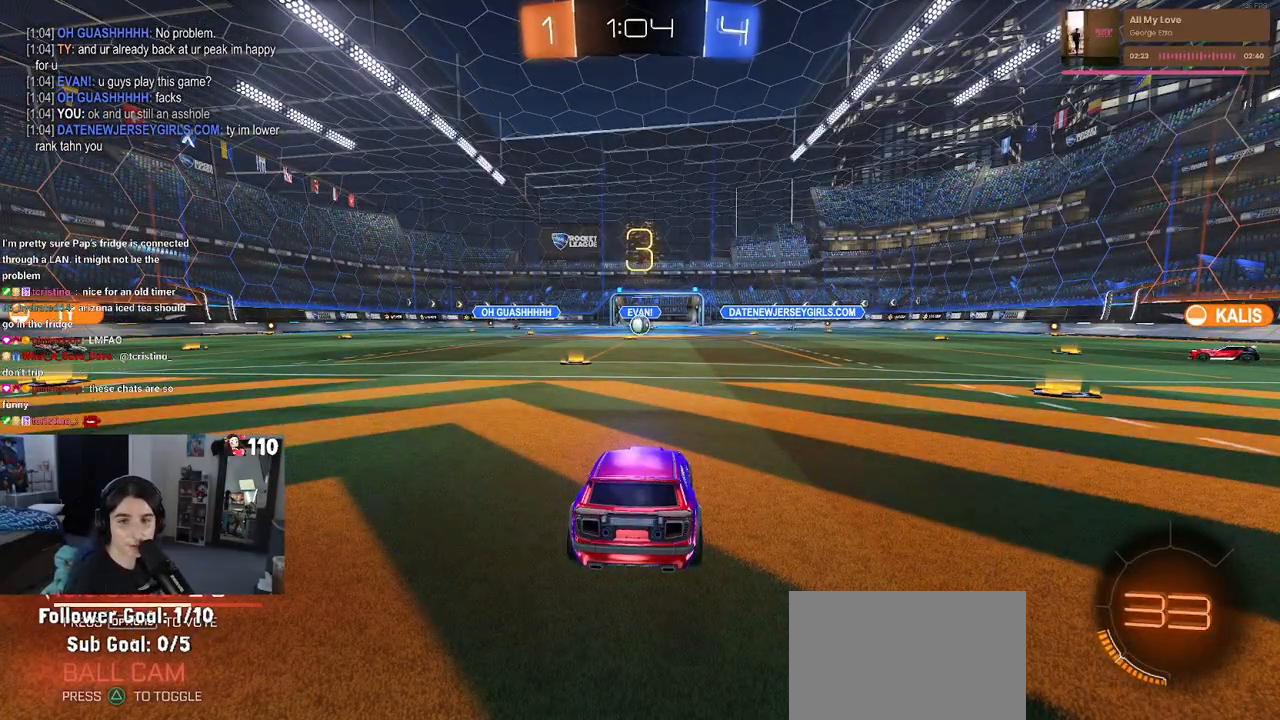
{"buttons": ["TRIANGLE", "R2"], "left_stick": "center", "right_stick": "center", "events": [[317, "TRIANGLE", "down"], [367, "TRIANGLE", "up"], [433, "TRIANGLE", "down"]]}
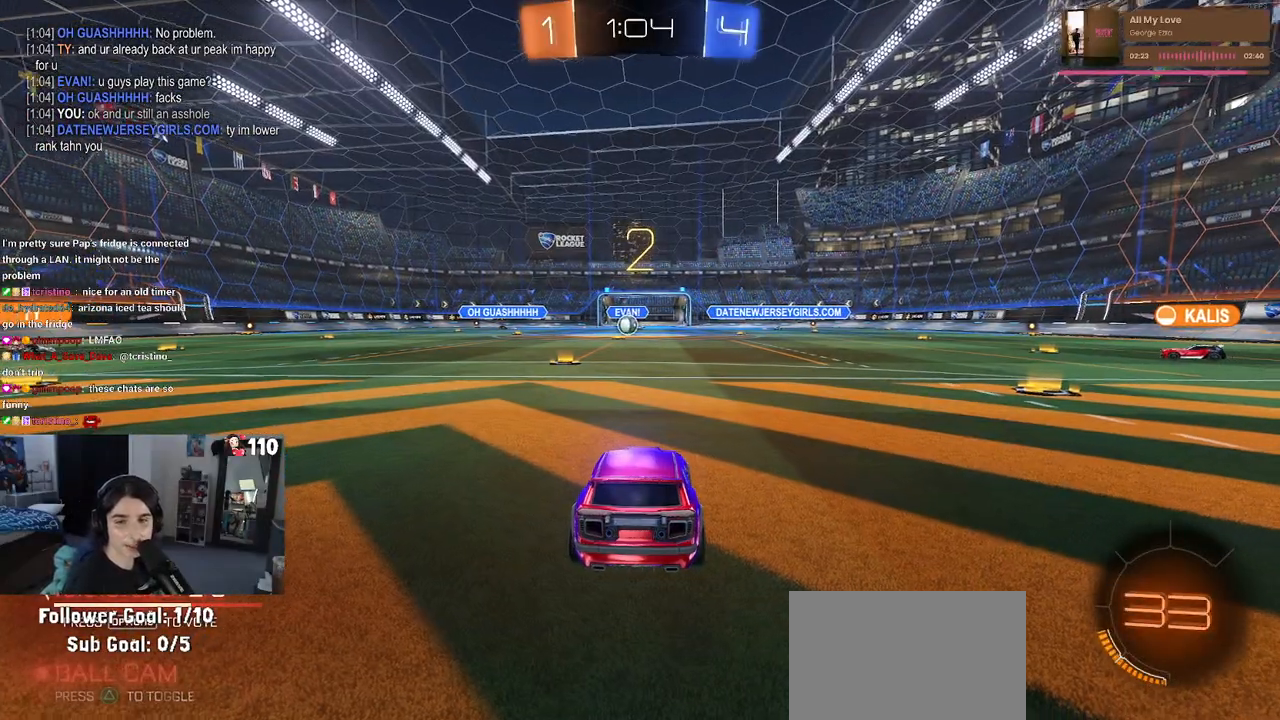
{"buttons": ["R2"], "left_stick": "center", "right_stick": "center", "events": [[67, "TRIANGLE", "up"]]}
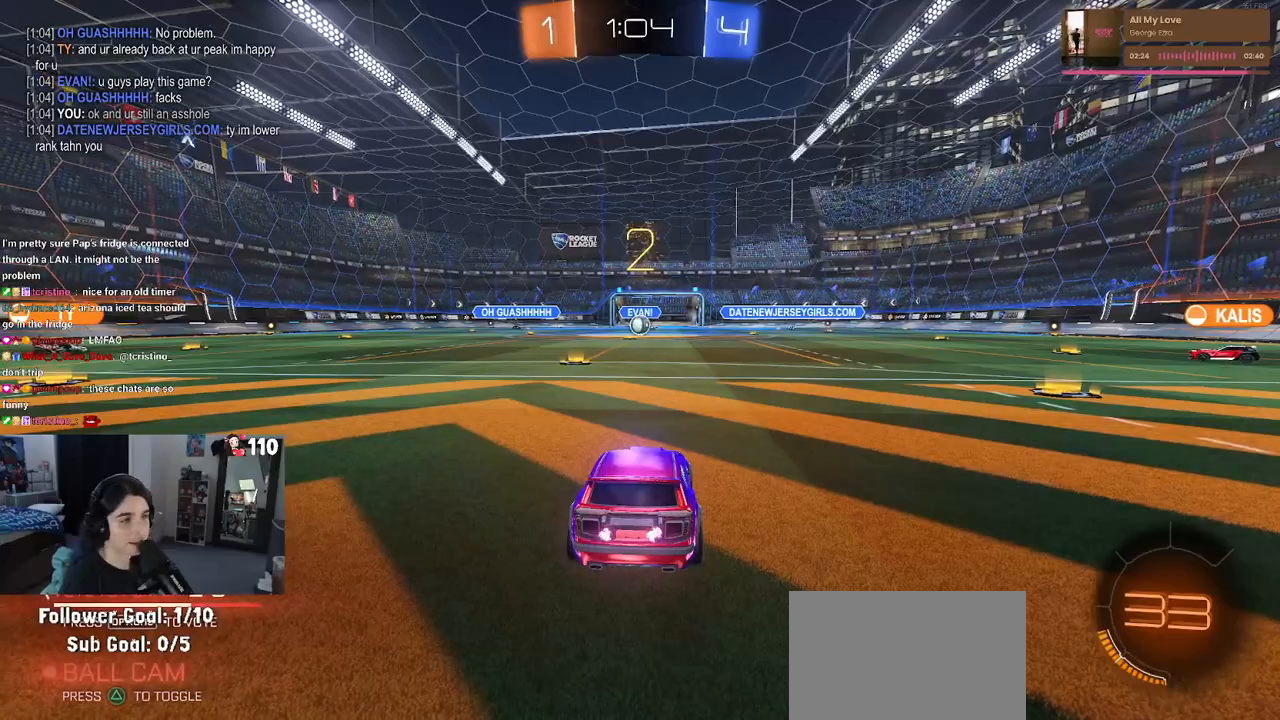
{"buttons": ["R2"], "left_stick": "center", "right_stick": "center", "events": []}
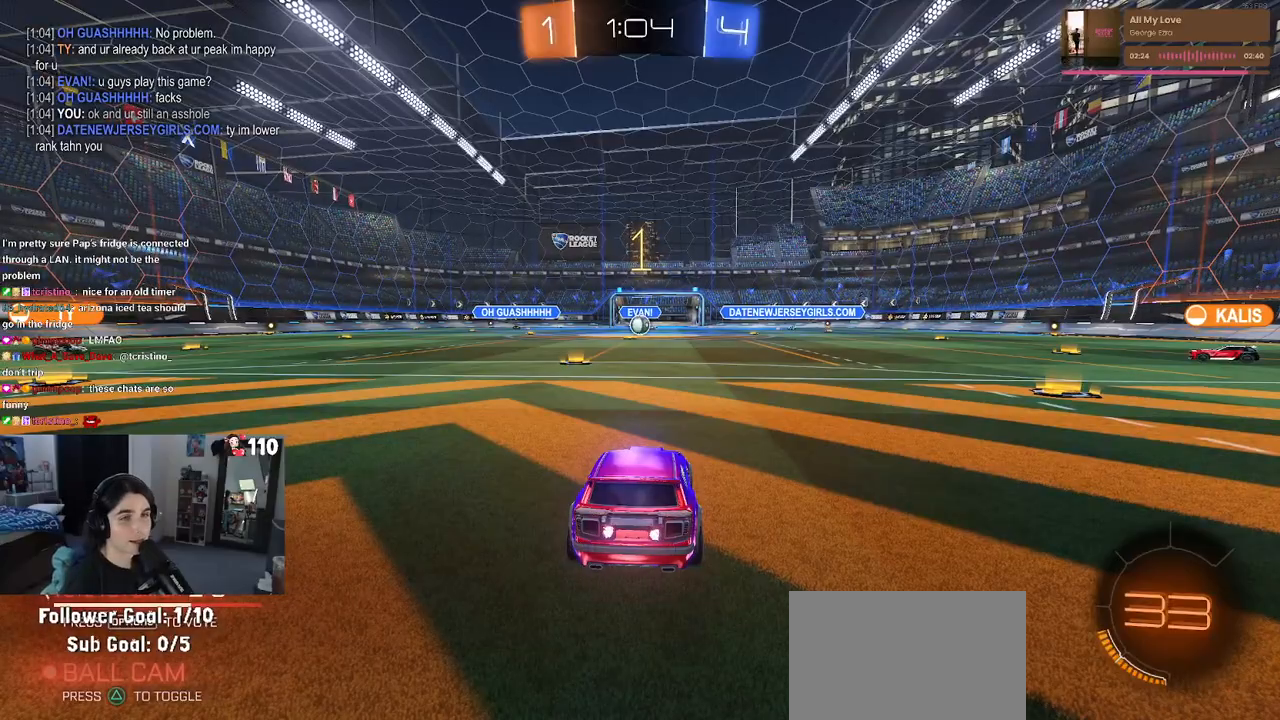
{"buttons": ["R2"], "left_stick": "center", "right_stick": "center", "events": []}
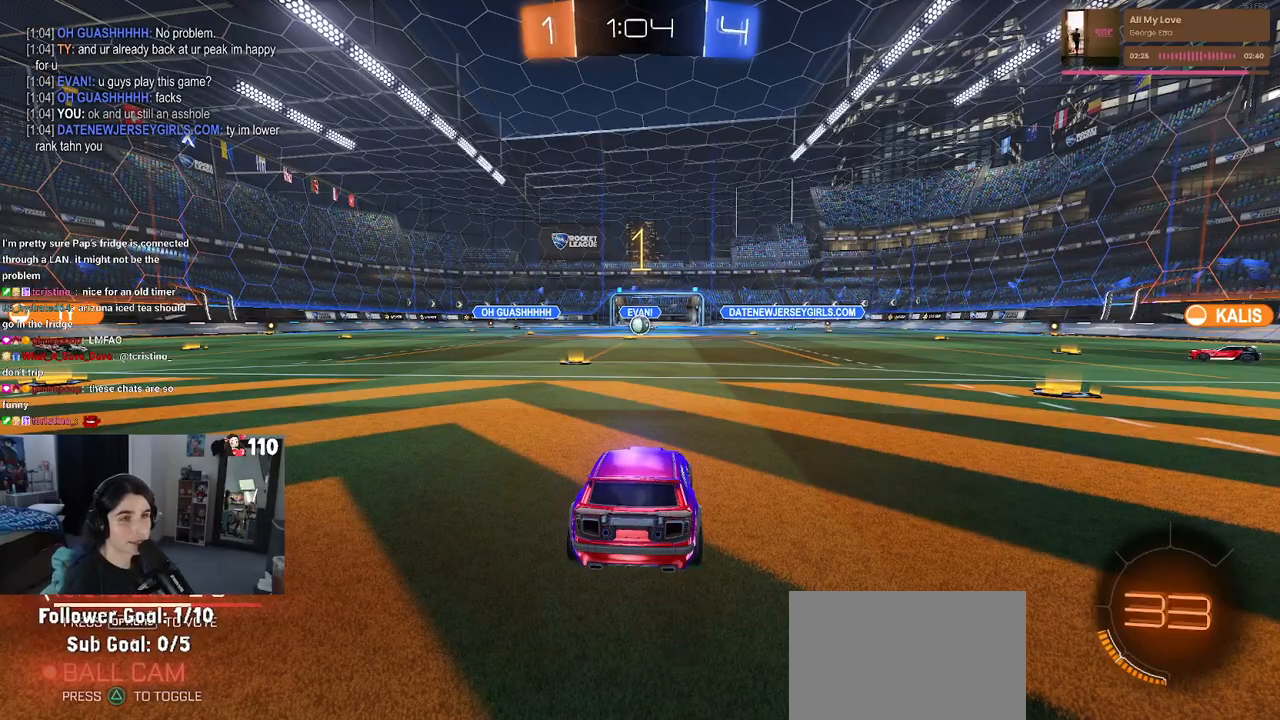
{"buttons": ["CROSS", "R2"], "left_stick": "up-right", "right_stick": "center", "events": [[67, "left_stick", "left"], [167, "left_stick", "center"], [383, "left_stick", "right"], [467, "left_stick", "up-right"], [500, "CROSS", "down"]]}
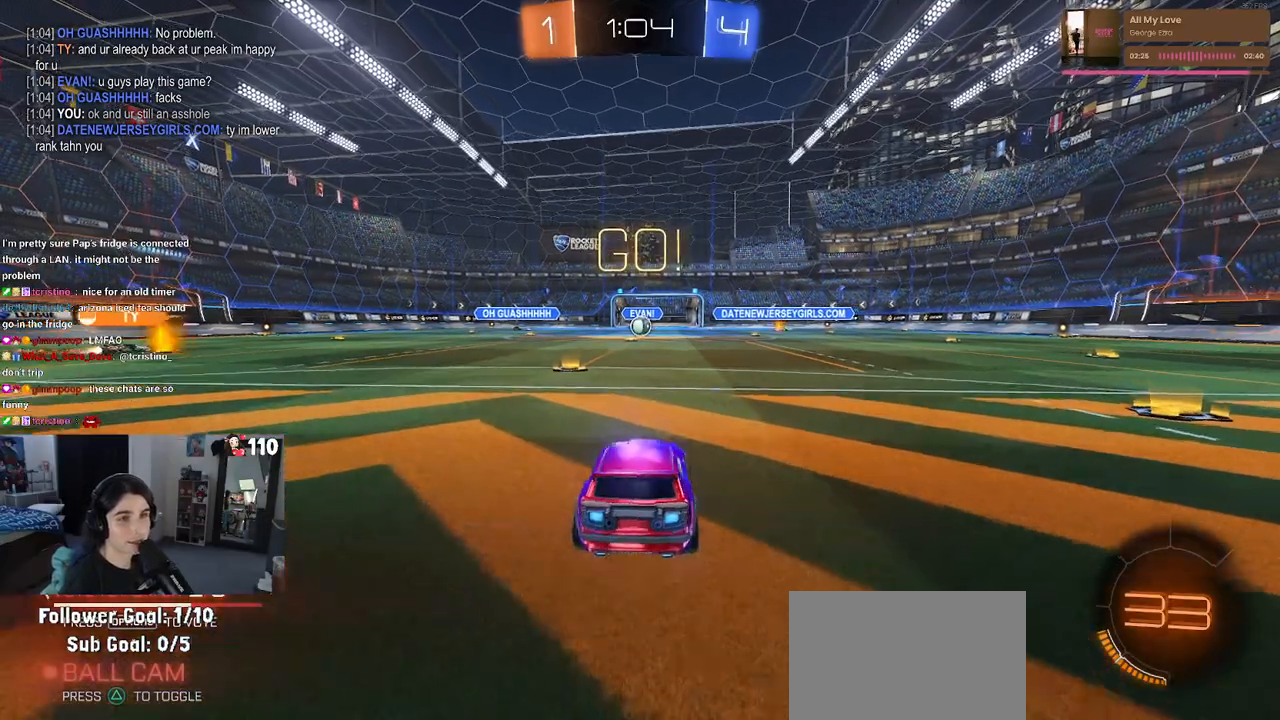
{"buttons": ["SQUARE", "R2"], "left_stick": "down-left", "right_stick": "center", "events": [[67, "CROSS", "up"], [67, "left_stick", "up-left"], [150, "CROSS", "down"], [183, "SQUARE", "down"], [217, "CROSS", "up"], [217, "left_stick", "down"], [467, "left_stick", "down-left"]]}
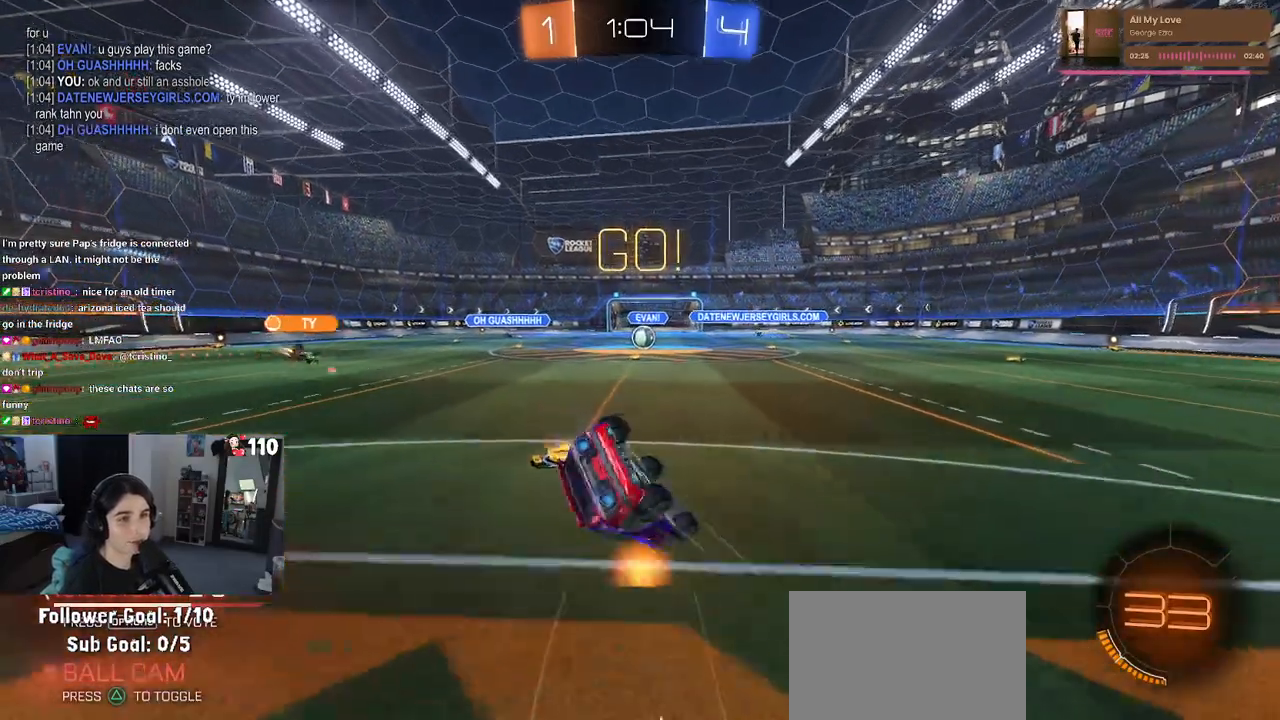
{"buttons": ["SQUARE", "R2"], "left_stick": "down-left", "right_stick": "center", "events": []}
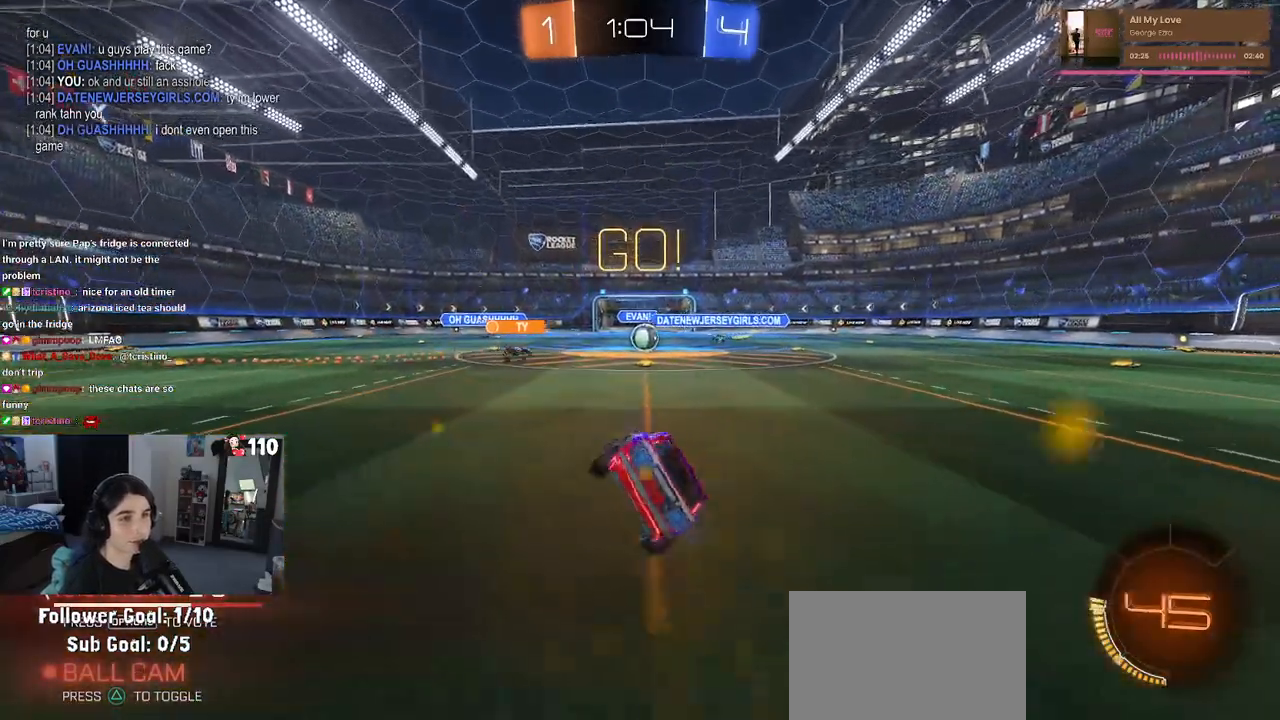
{"buttons": ["R2"], "left_stick": "center", "right_stick": "center", "events": [[83, "SQUARE", "up"], [133, "left_stick", "center"]]}
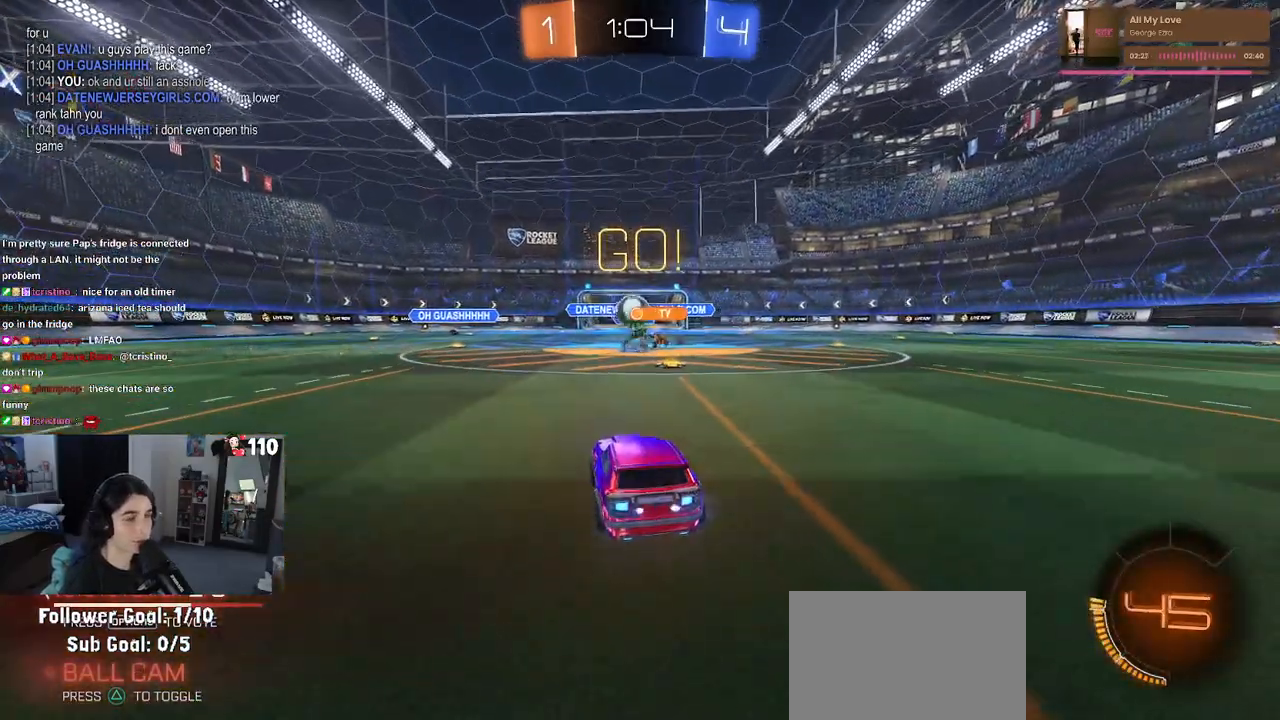
{"buttons": ["R2"], "left_stick": "left", "right_stick": "center", "events": [[67, "left_stick", "left"]]}
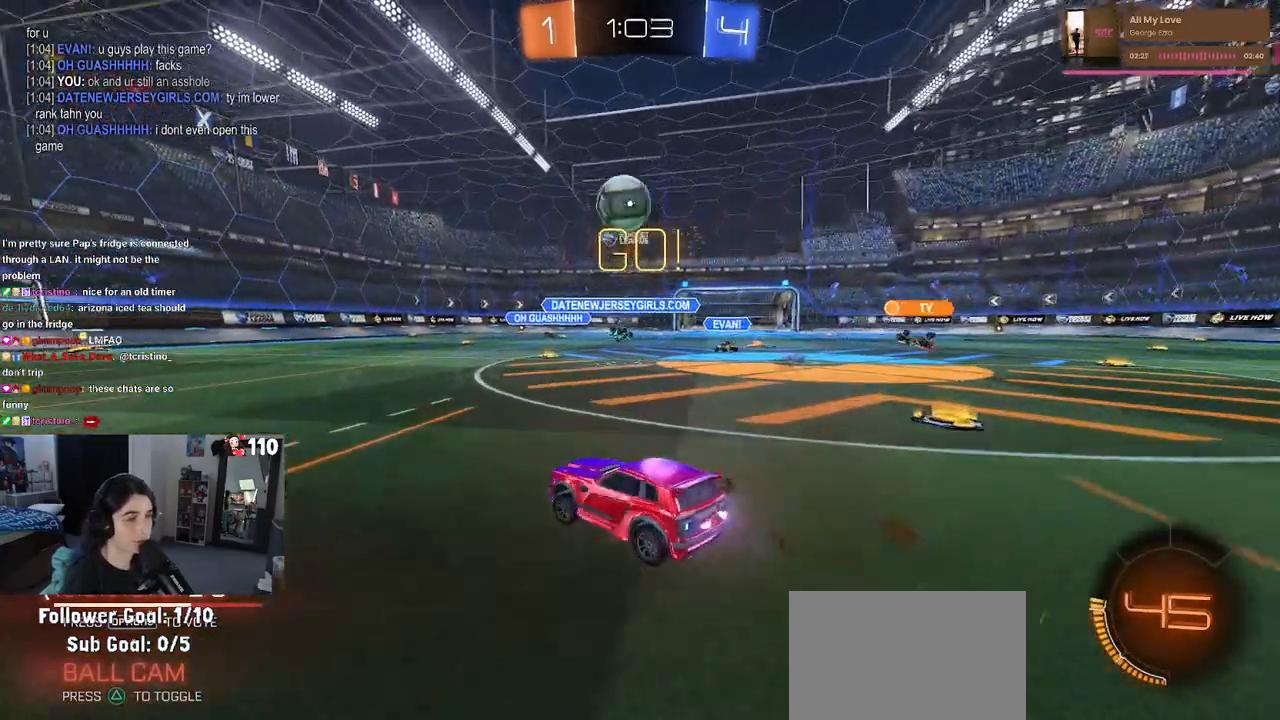
{"buttons": ["R1", "R2"], "left_stick": "center", "right_stick": "center", "events": [[250, "R1", "down"], [283, "TRIANGLE", "down"], [400, "TRIANGLE", "up"], [483, "left_stick", "center"]]}
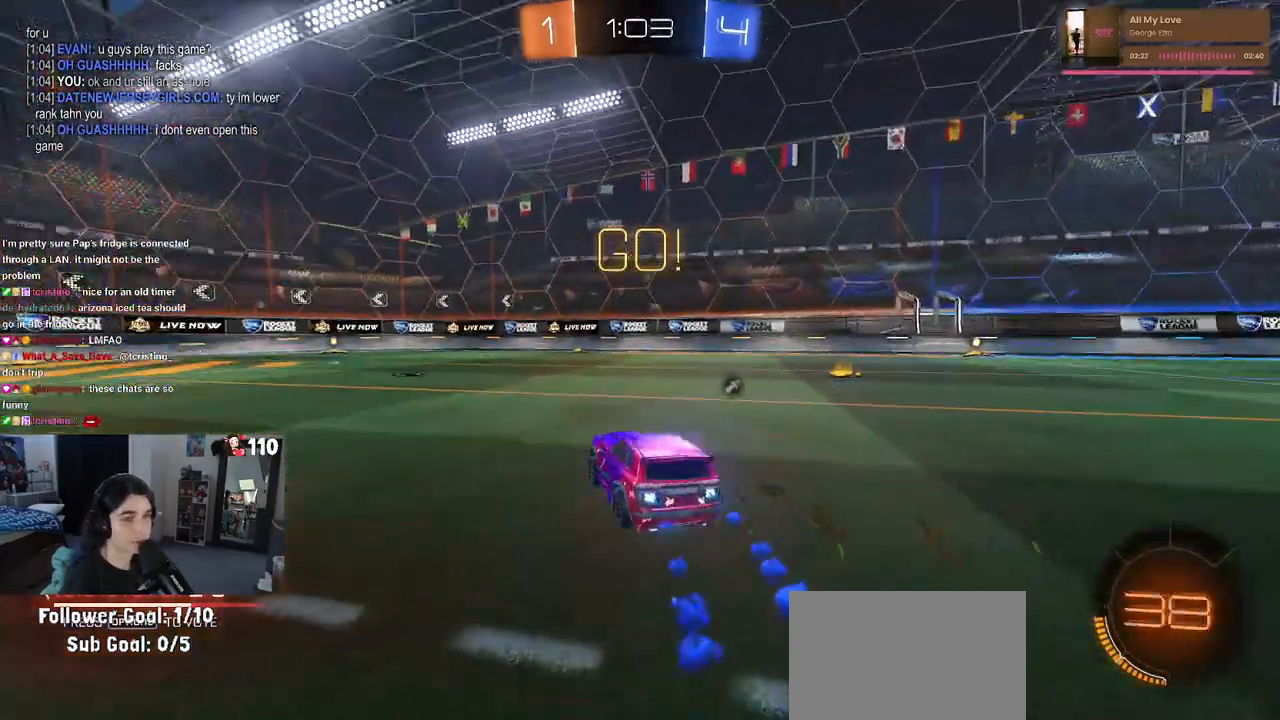
{"buttons": ["R1", "R2"], "left_stick": "down", "right_stick": "center", "events": [[17, "left_stick", "right"], [100, "CROSS", "down"], [133, "left_stick", "up-left"], [183, "CROSS", "up"], [217, "CROSS", "down"], [317, "left_stick", "down"], [367, "CROSS", "up"]]}
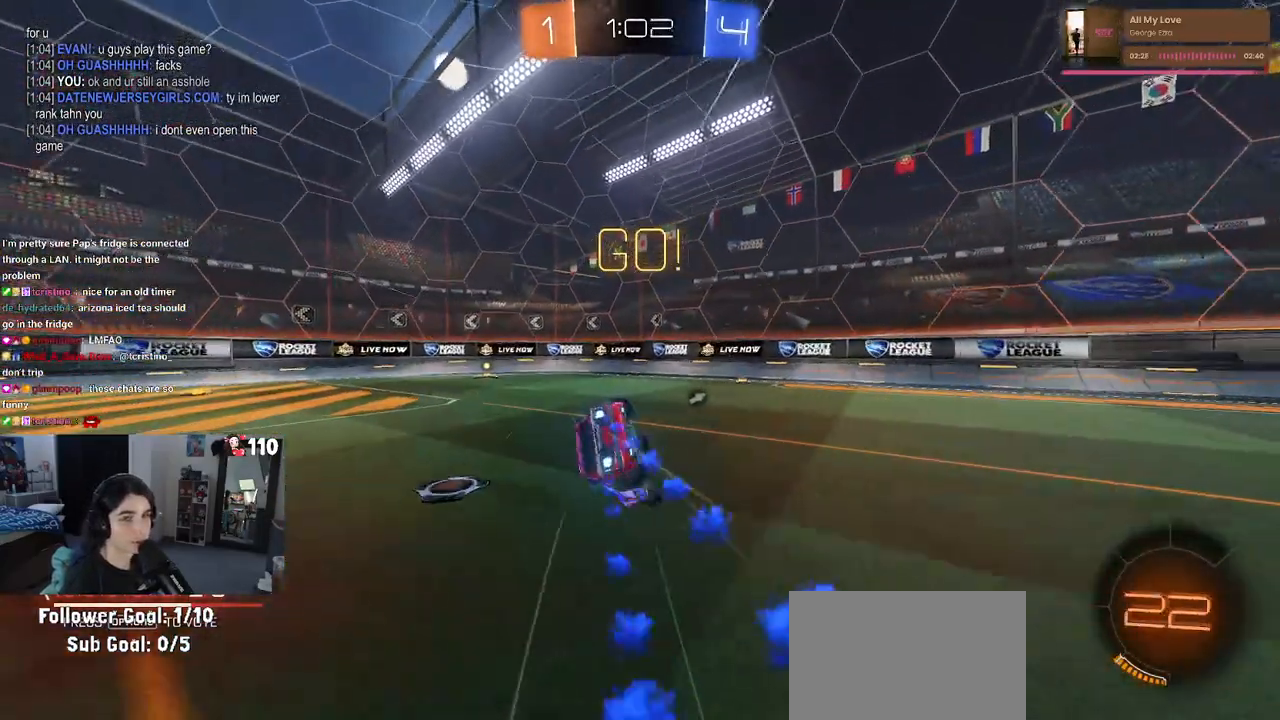
{"buttons": ["SQUARE", "R2"], "left_stick": "down-left", "right_stick": "center", "events": [[33, "R1", "up"], [83, "left_stick", "down-left"], [217, "SQUARE", "down"]]}
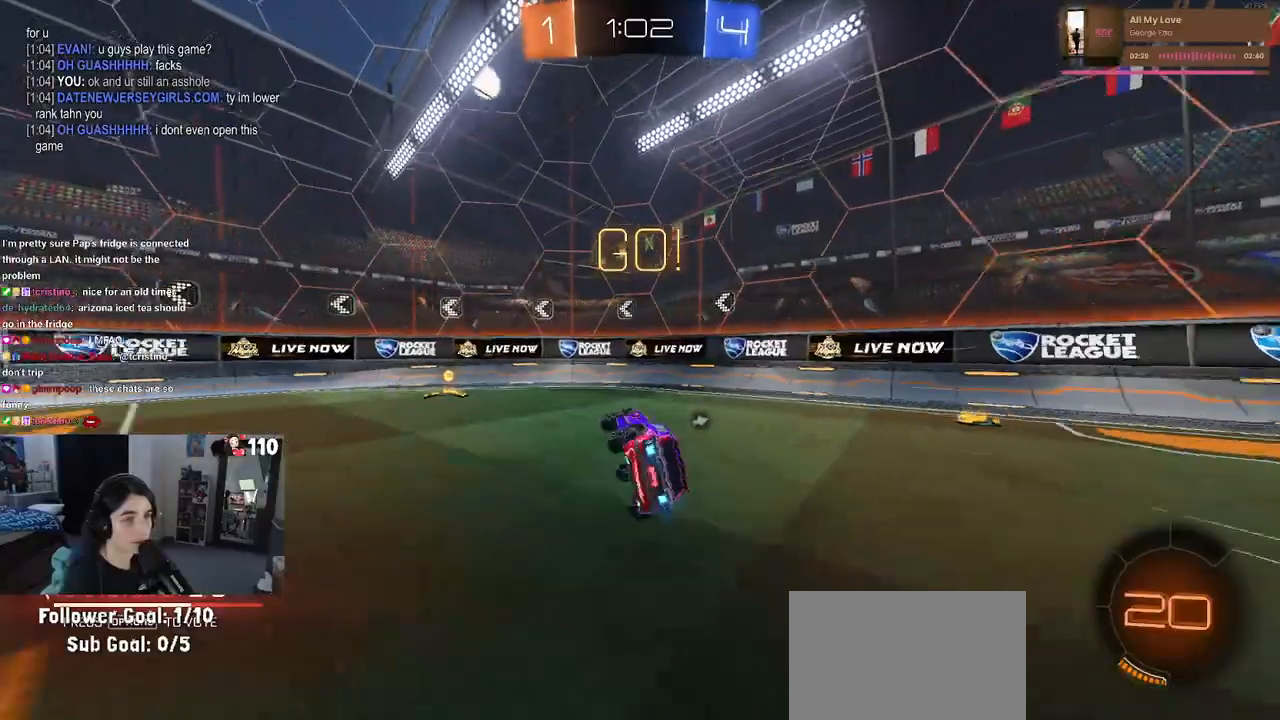
{"buttons": ["R2"], "left_stick": "left", "right_stick": "center", "events": [[33, "SQUARE", "up"], [83, "left_stick", "center"], [133, "TRIANGLE", "down"], [167, "left_stick", "left"], [233, "TRIANGLE", "up"], [383, "SQUARE", "down"], [467, "SQUARE", "up"]]}